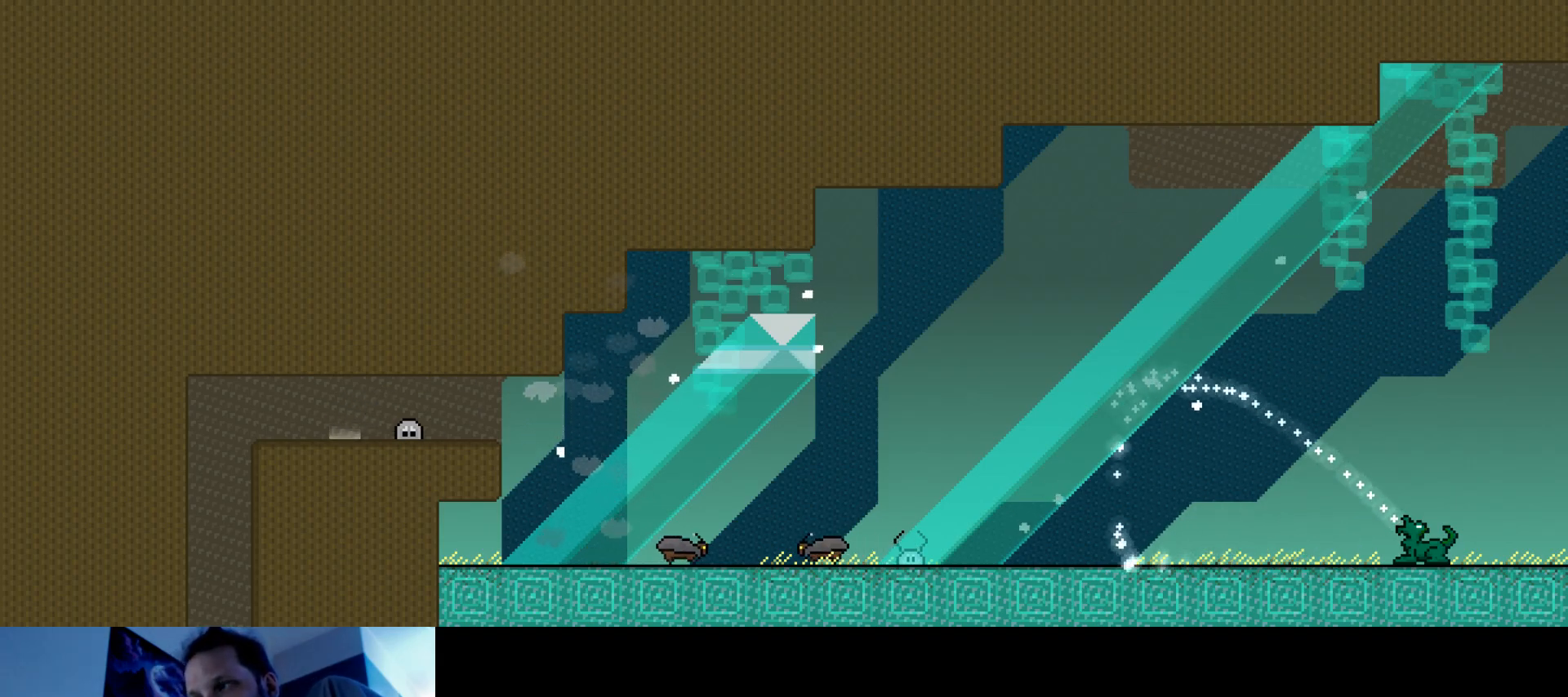
Gameplay with keyboard; each line is a JSON object with the keys held at the frame after it. "events" lists presses ("down") and releases ("up") of "brake", "down", "horn", "left", "light", "right", "s" and "up" between this image and that frame as [ms after this image, input, new state], when the widget could be followed in between. No other keys are recorded. Mouse input is not recorded. Key names are as the overlay labels them; some are game actions (e.g. jump) rather than physical keys.
{"keys": [], "events": [[67, "down", "up"]]}
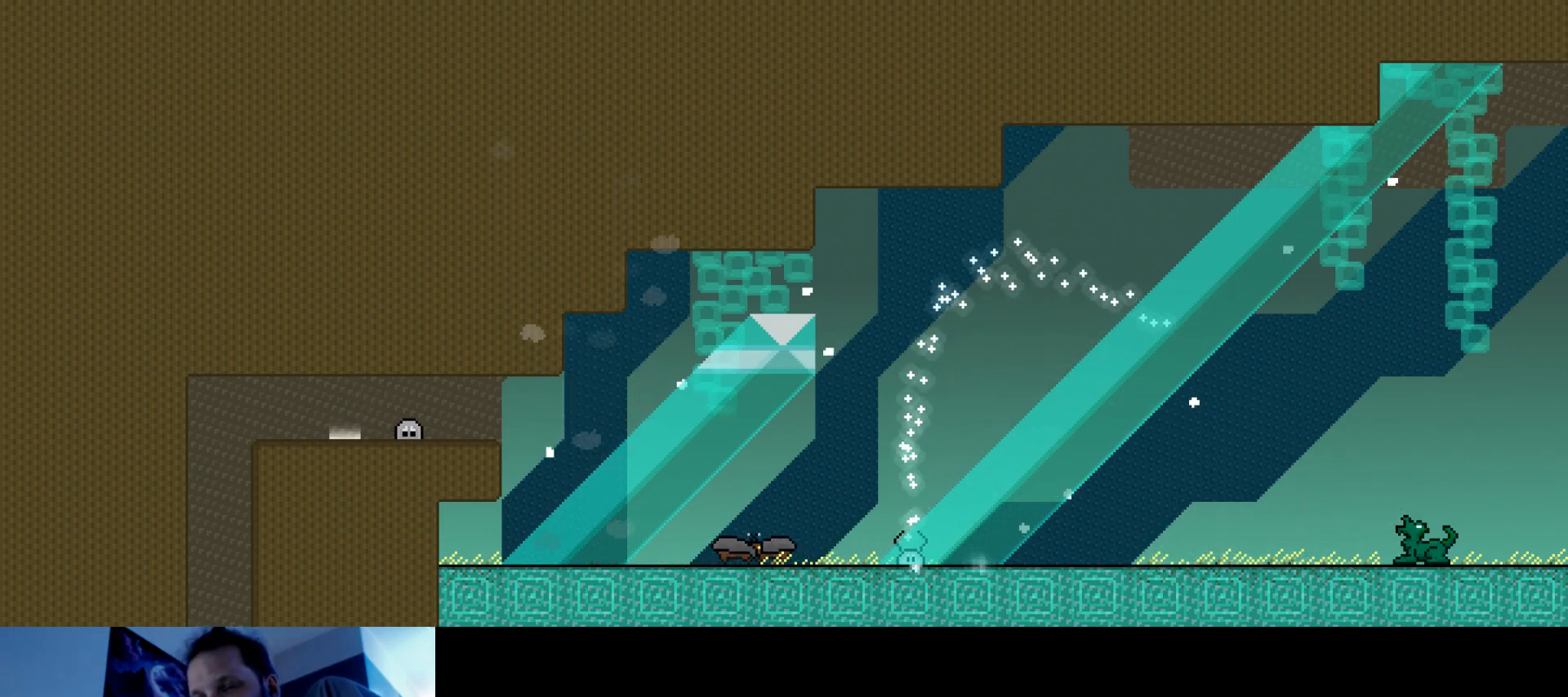
{"keys": [], "events": []}
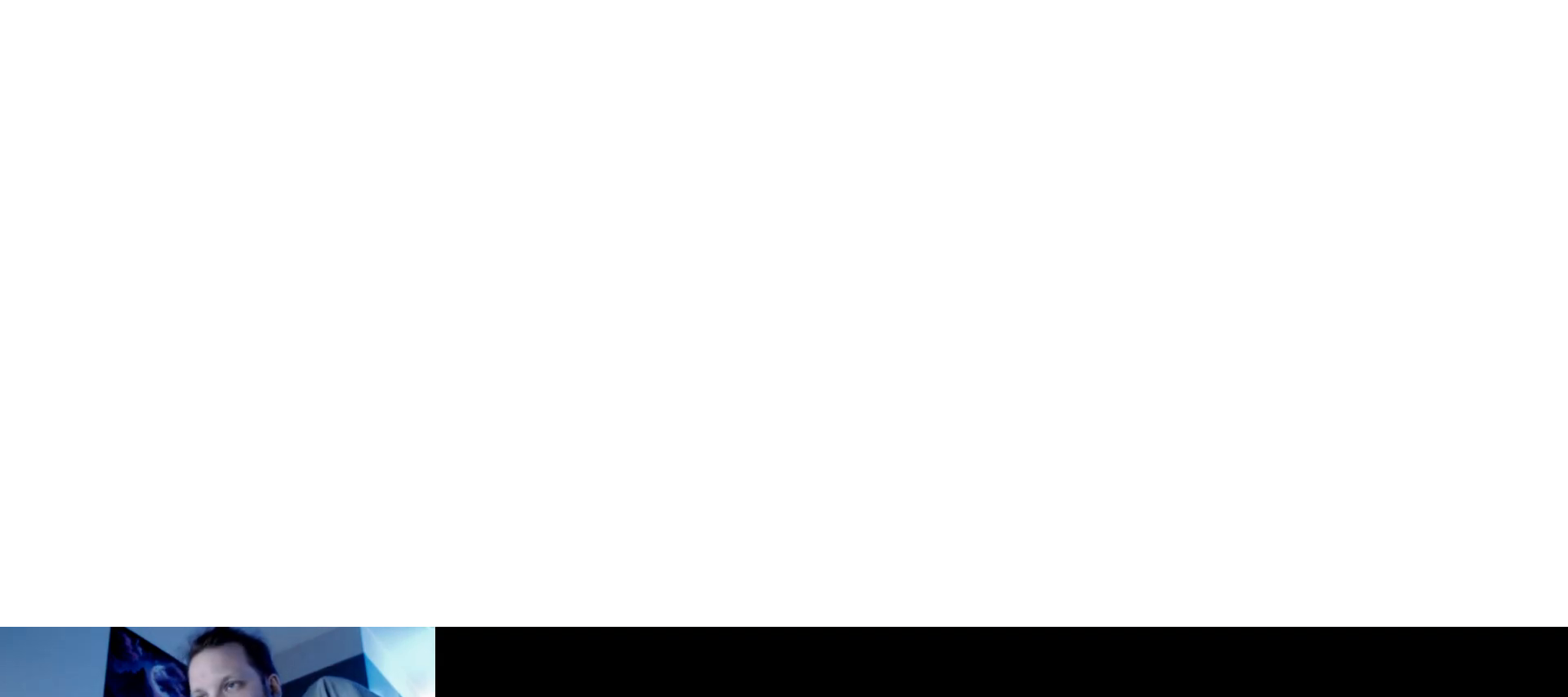
{"keys": ["down"], "events": [[434, "down", "down"]]}
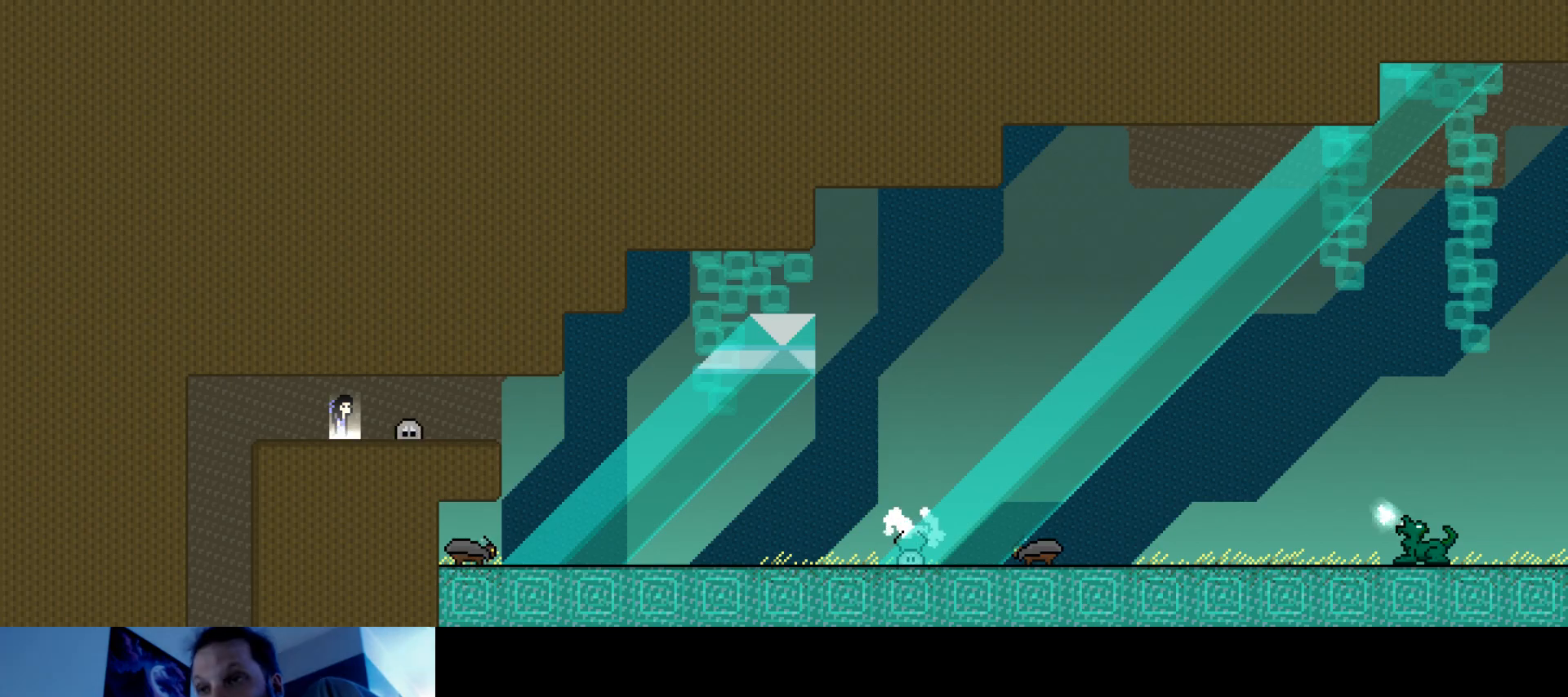
{"keys": [], "events": [[150, "down", "up"], [184, "right", "down"], [367, "right", "up"]]}
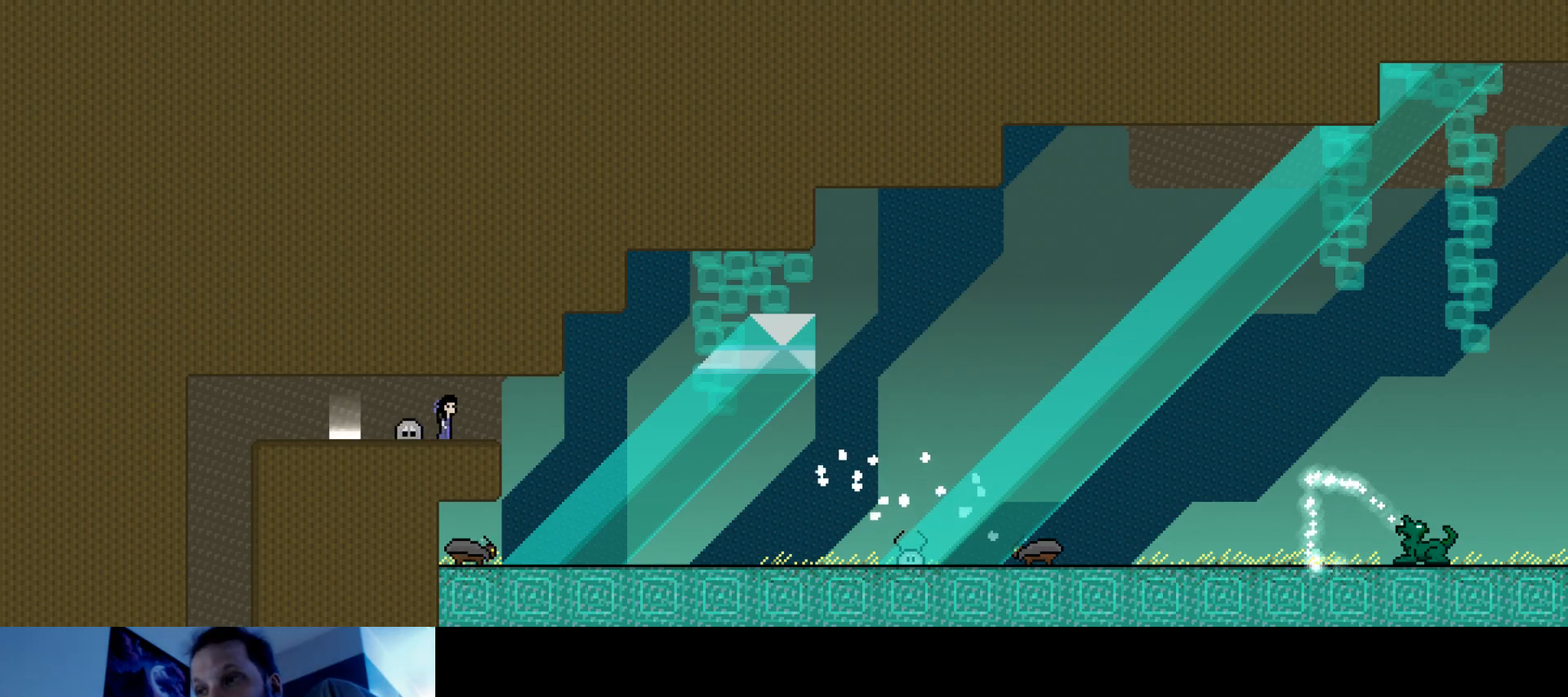
{"keys": [], "events": []}
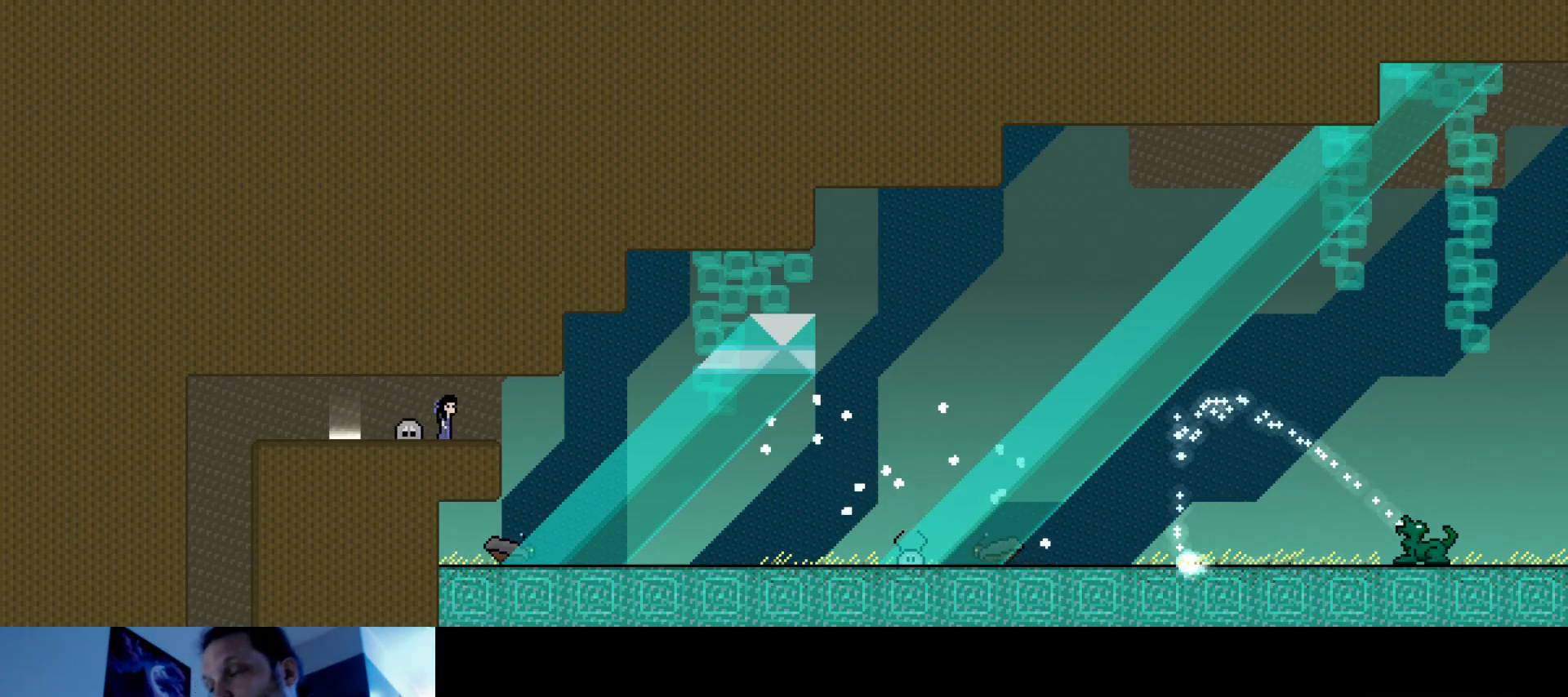
{"keys": [], "events": []}
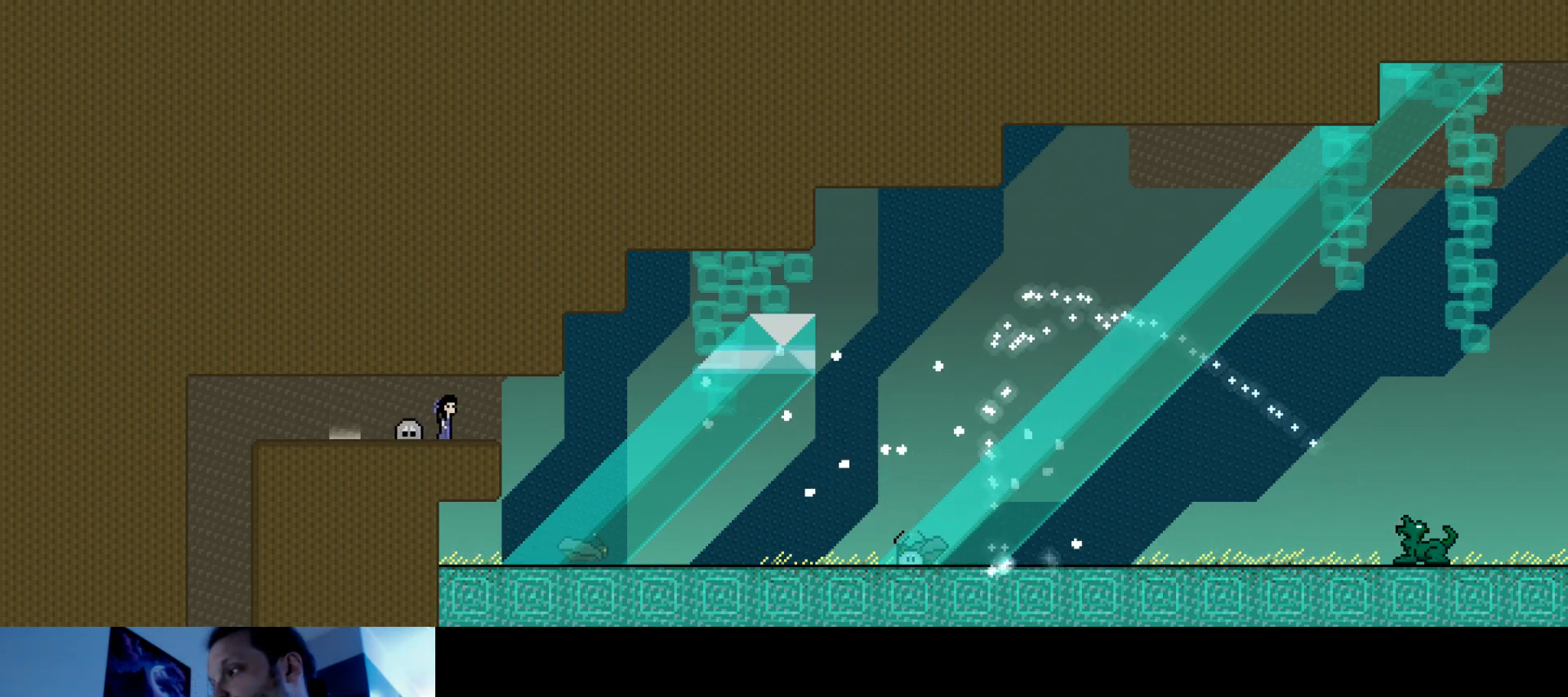
{"keys": ["left"], "events": [[484, "left", "down"]]}
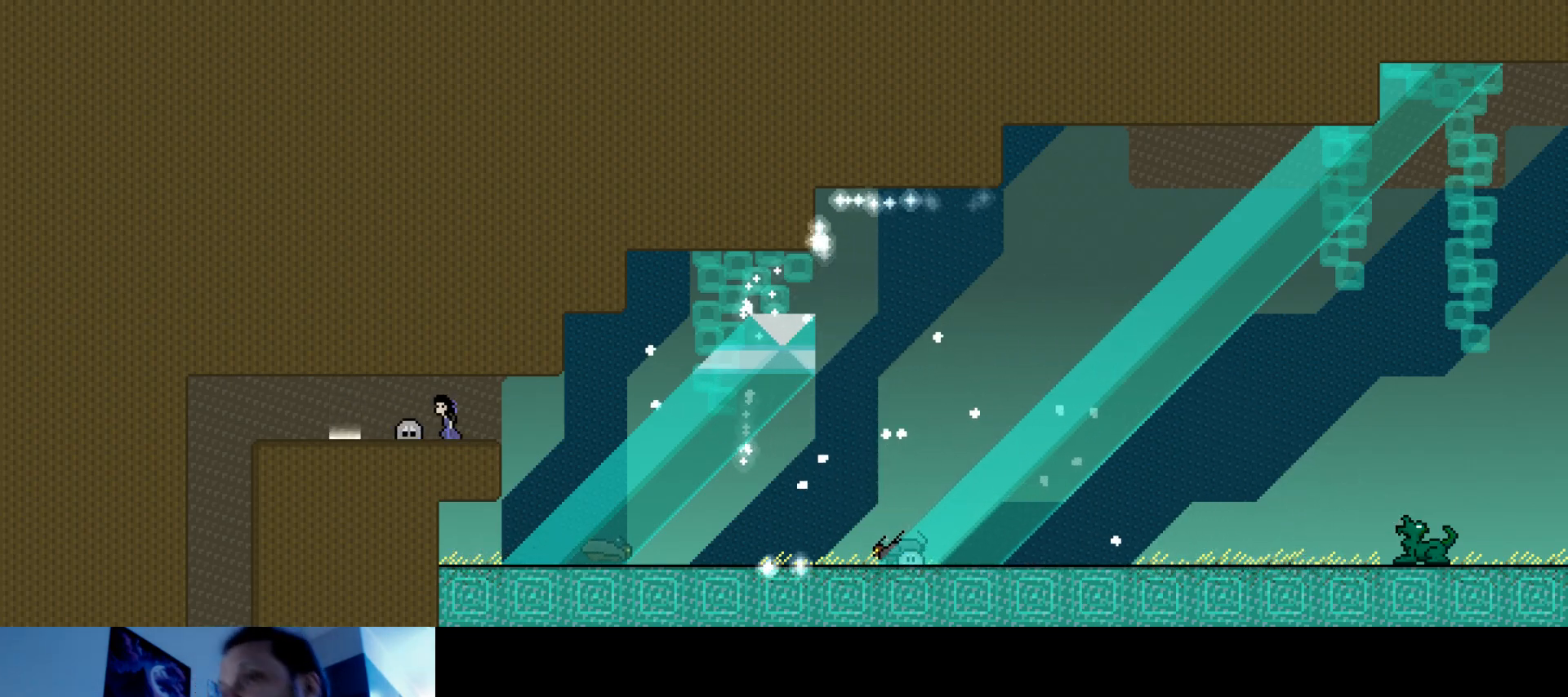
{"keys": [], "events": [[200, "left", "up"]]}
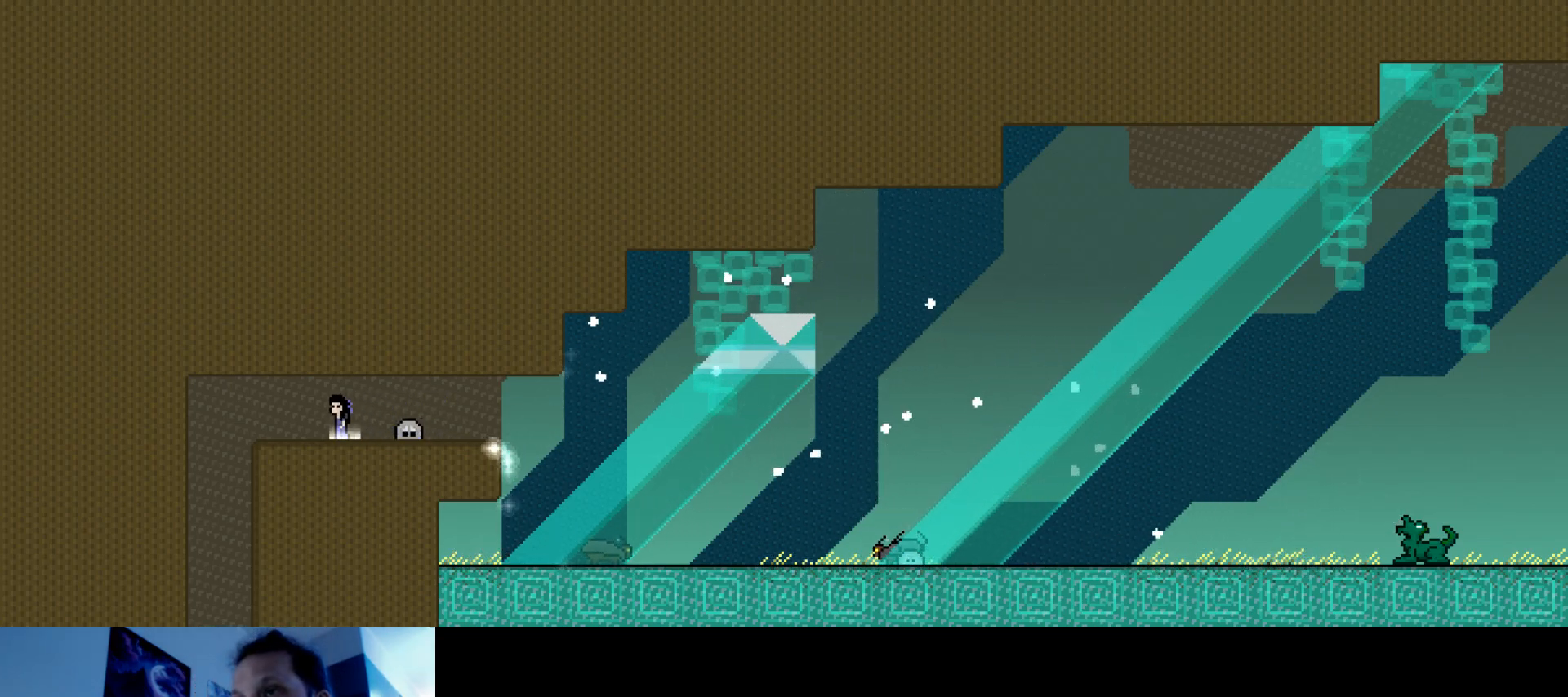
{"keys": ["right"], "events": [[50, "right", "down"]]}
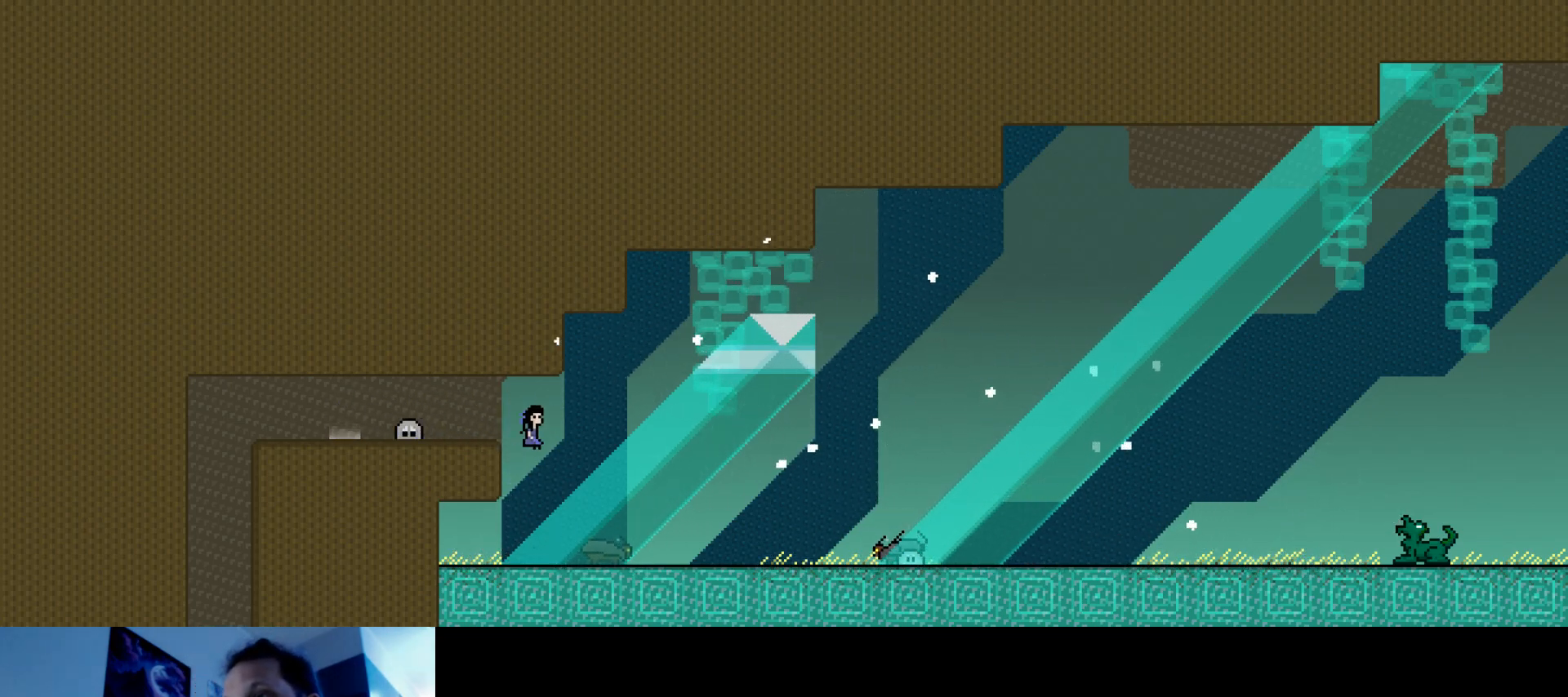
{"keys": ["right"], "events": []}
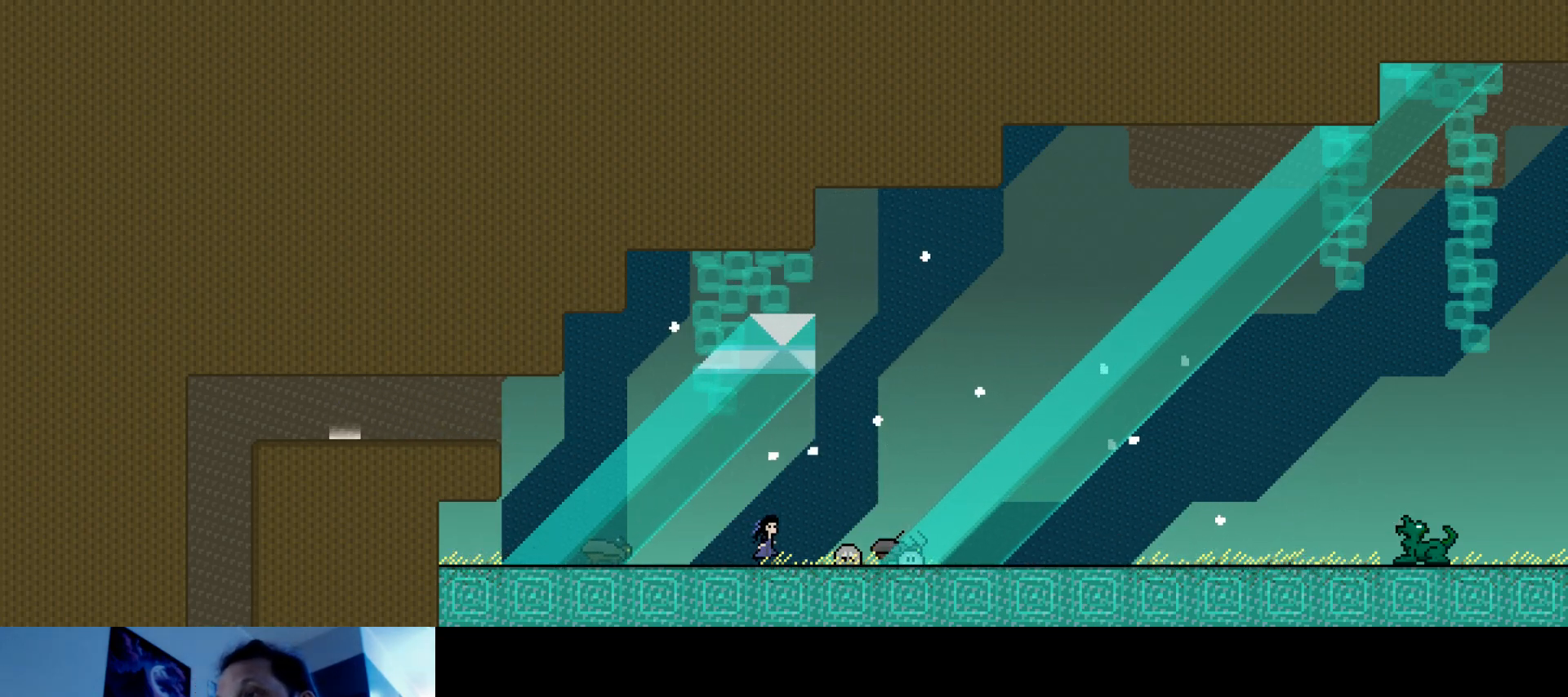
{"keys": ["right"], "events": []}
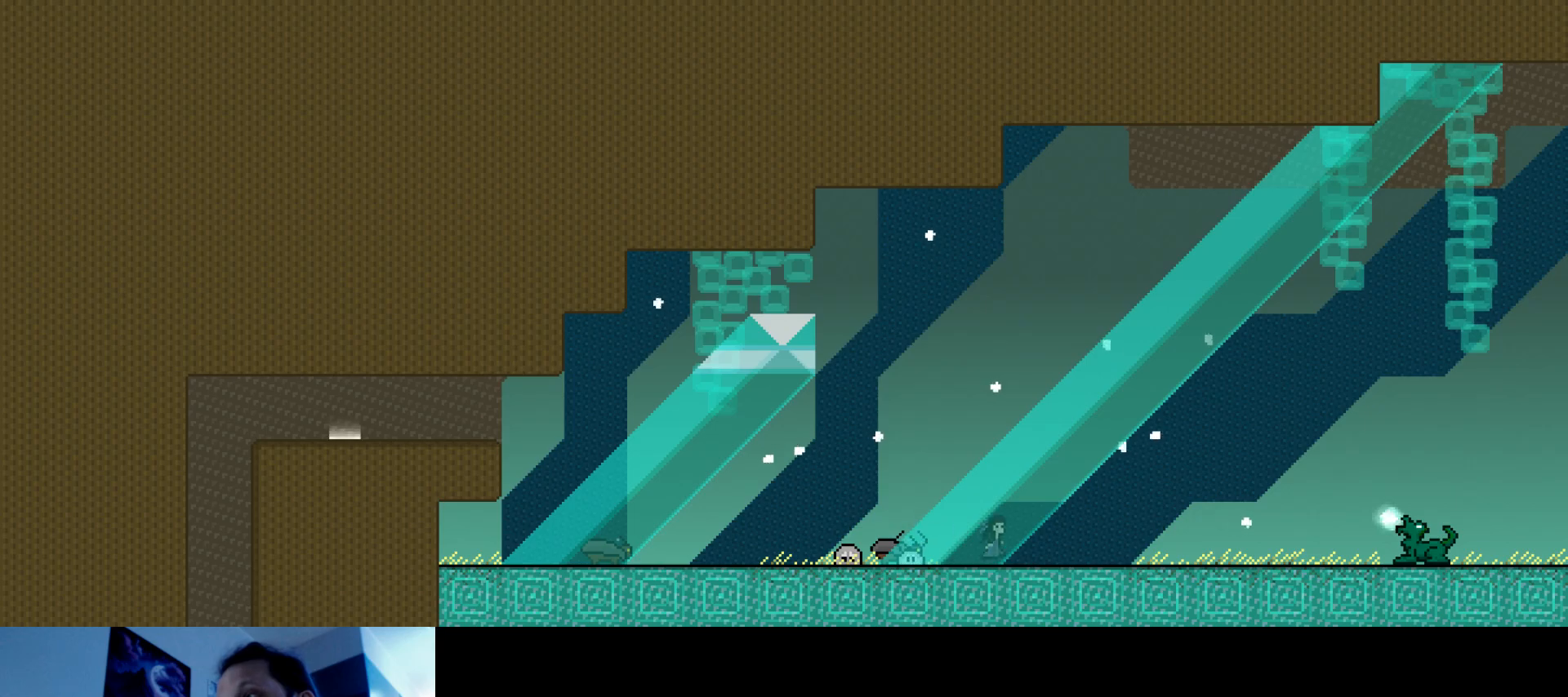
{"keys": ["right", "s"], "events": [[317, "s", "down"], [434, "s", "up"], [500, "s", "down"]]}
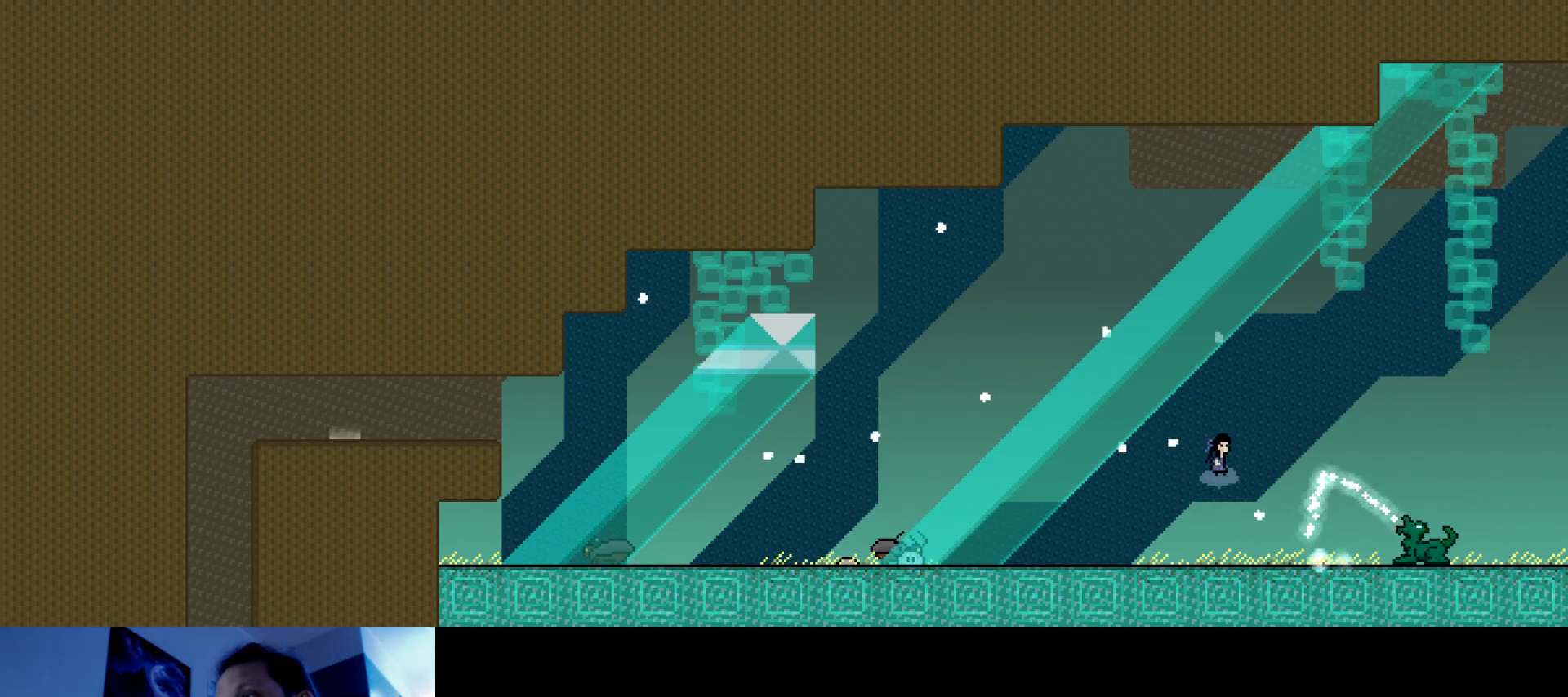
{"keys": ["right"], "events": [[167, "s", "up"]]}
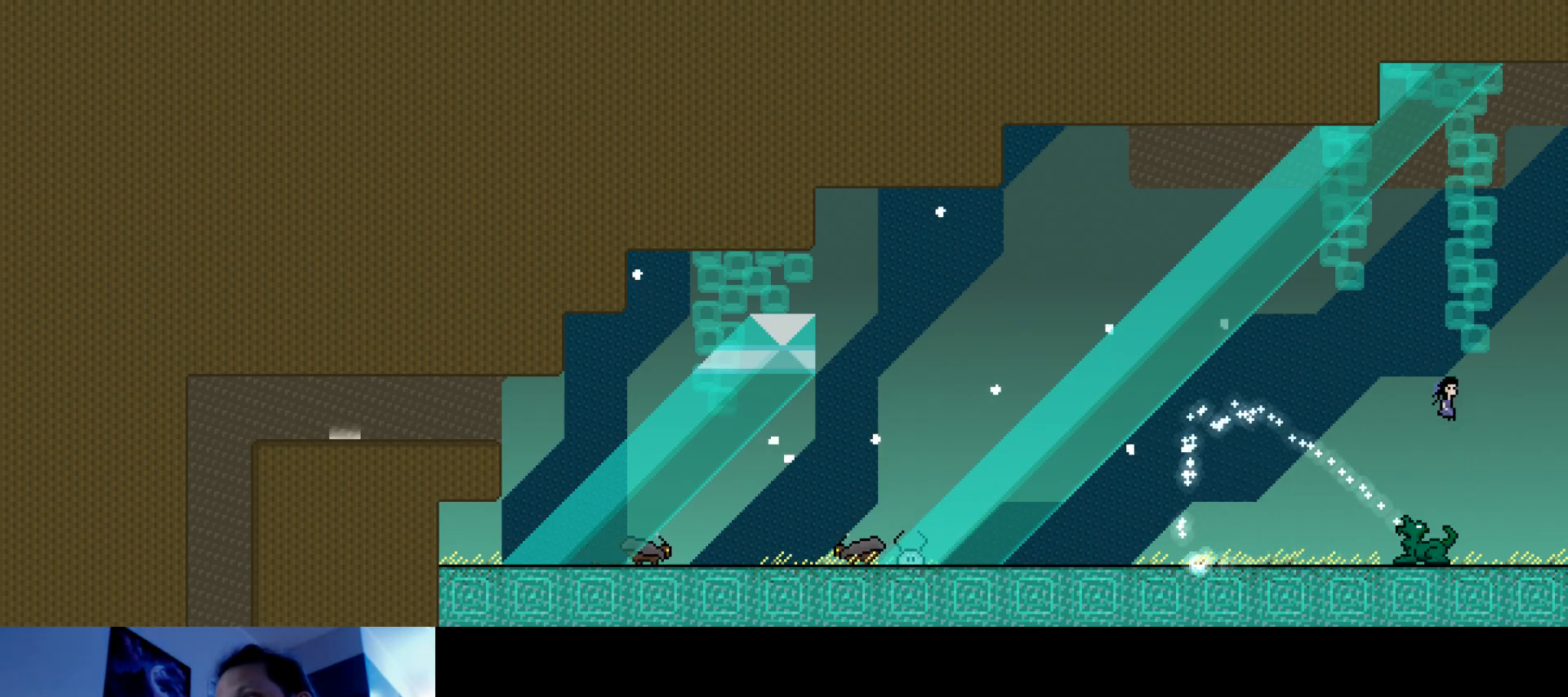
{"keys": [], "events": [[334, "right", "up"]]}
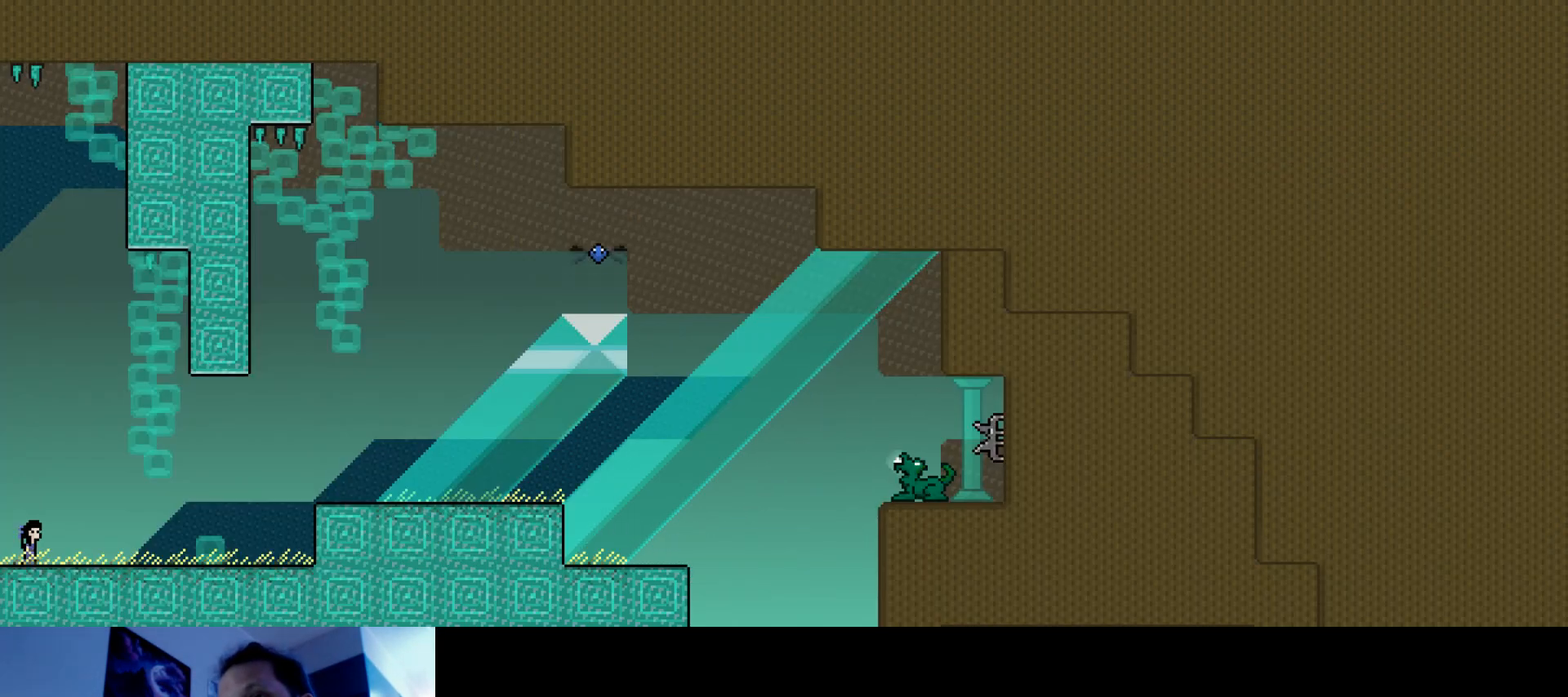
{"keys": ["right", "s"], "events": [[134, "s", "down"], [267, "right", "down"], [317, "s", "up"], [400, "s", "down"]]}
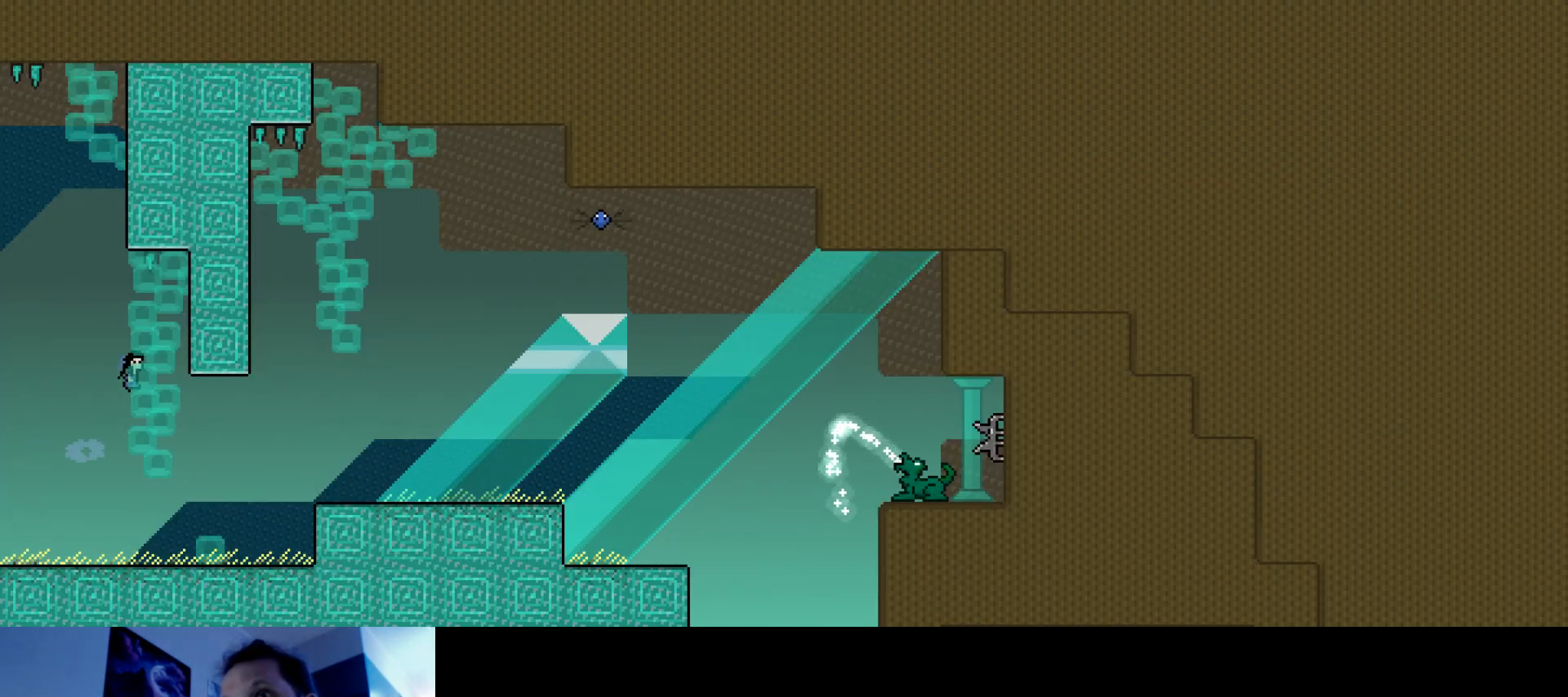
{"keys": ["right"], "events": [[167, "down", "down"], [167, "s", "up"], [317, "down", "up"]]}
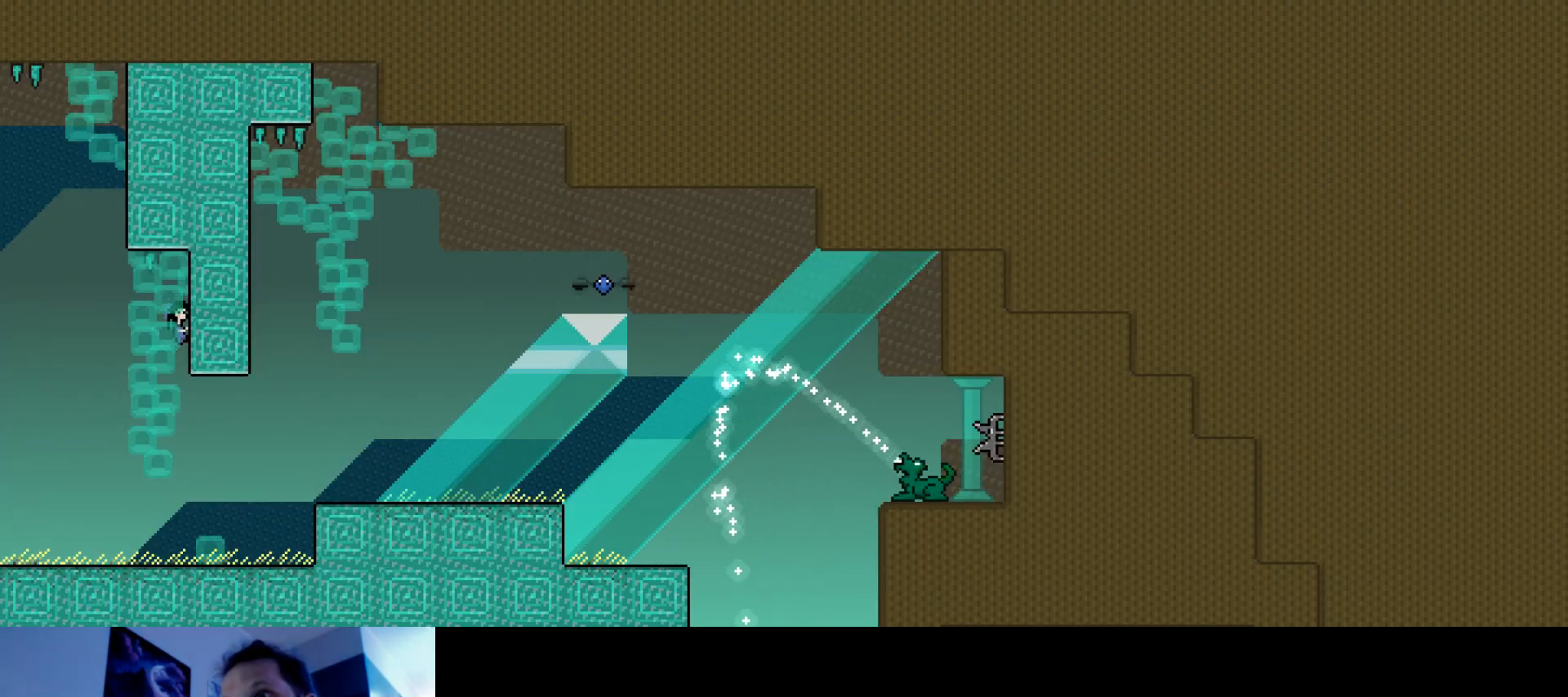
{"keys": ["right", "up"], "events": [[17, "up", "down"]]}
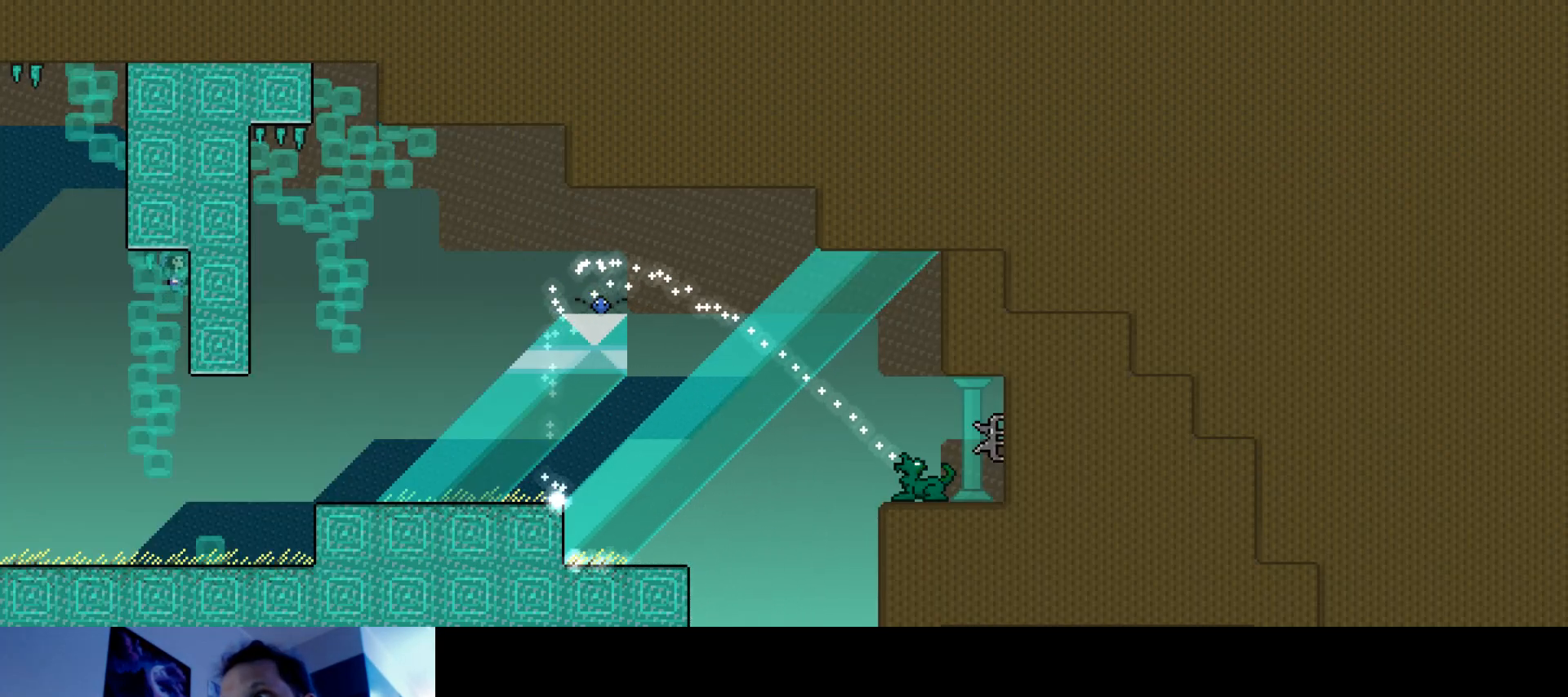
{"keys": ["right", "up"], "events": []}
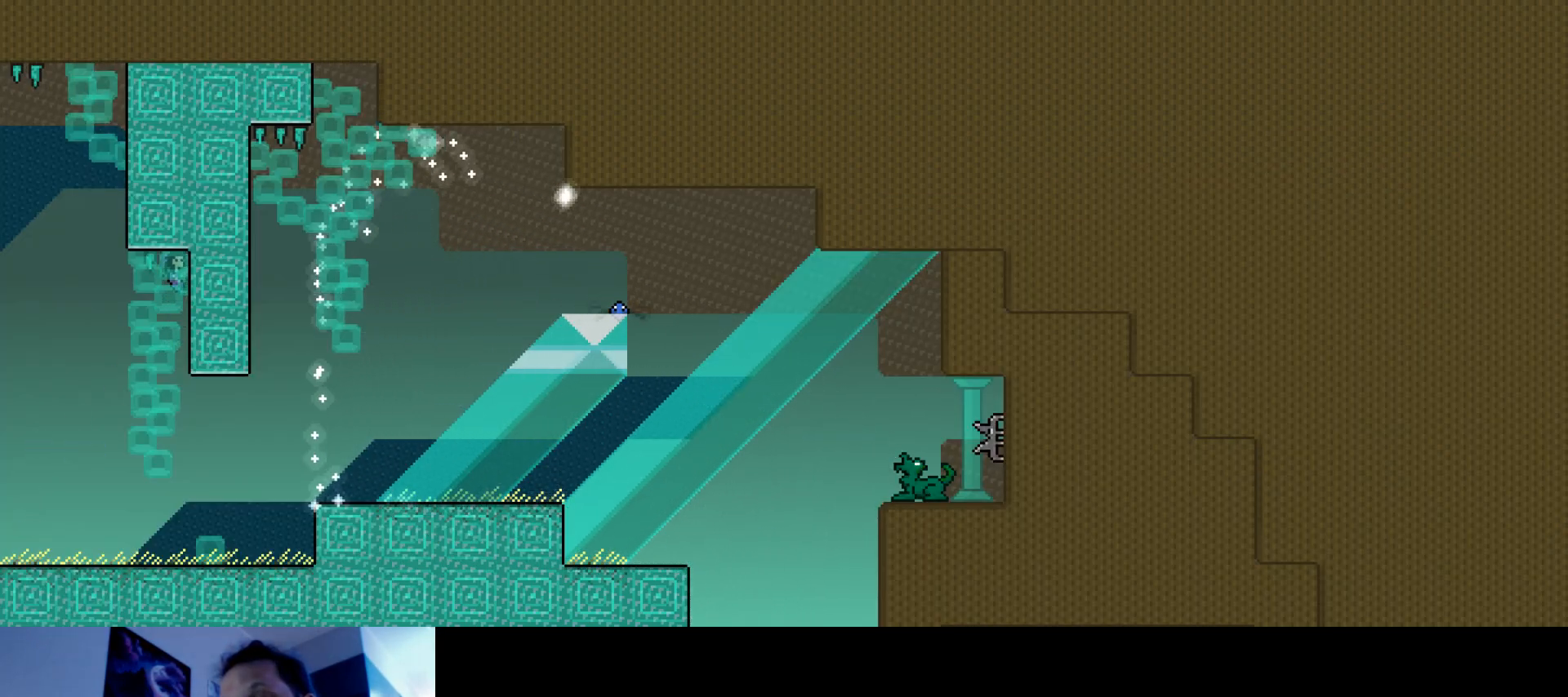
{"keys": ["down", "right"], "events": [[334, "up", "up"], [450, "down", "down"]]}
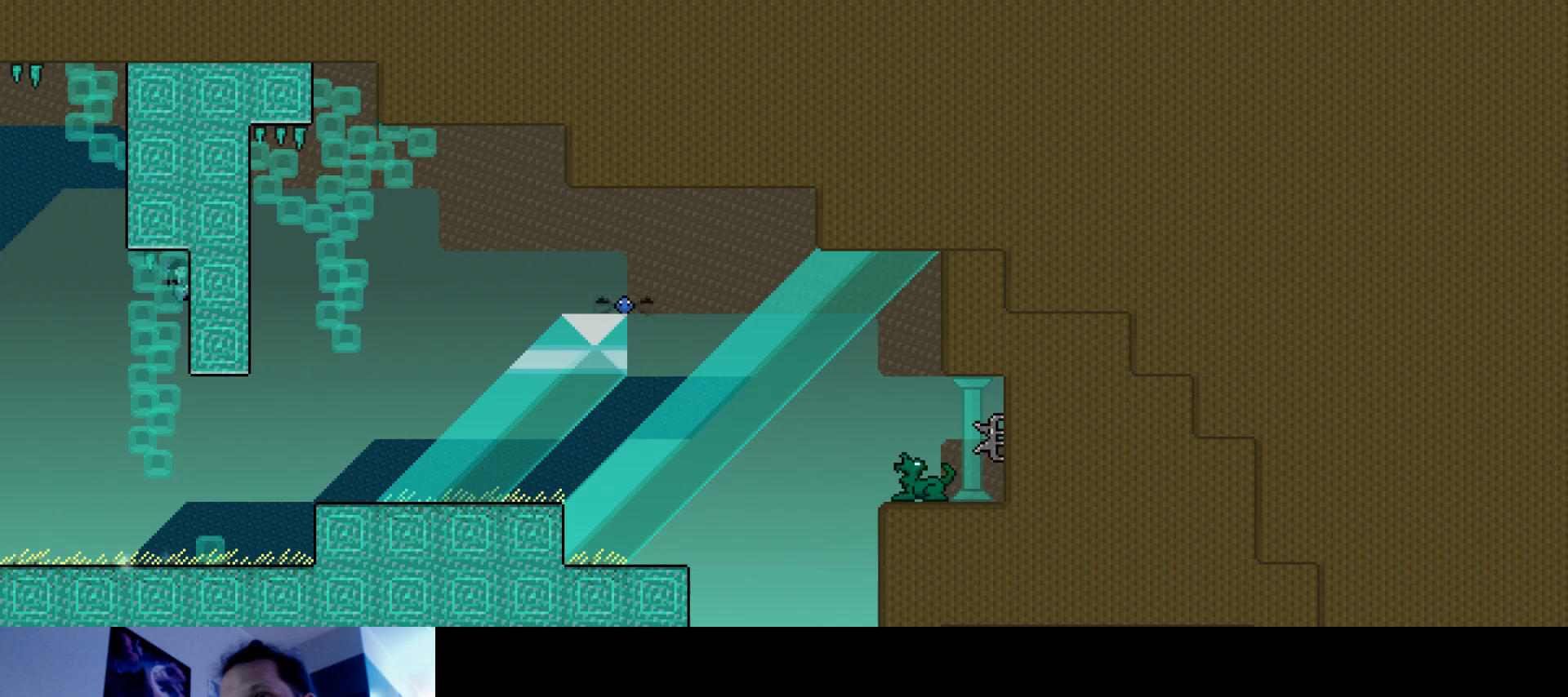
{"keys": ["down", "right", "s"], "events": [[267, "s", "down"]]}
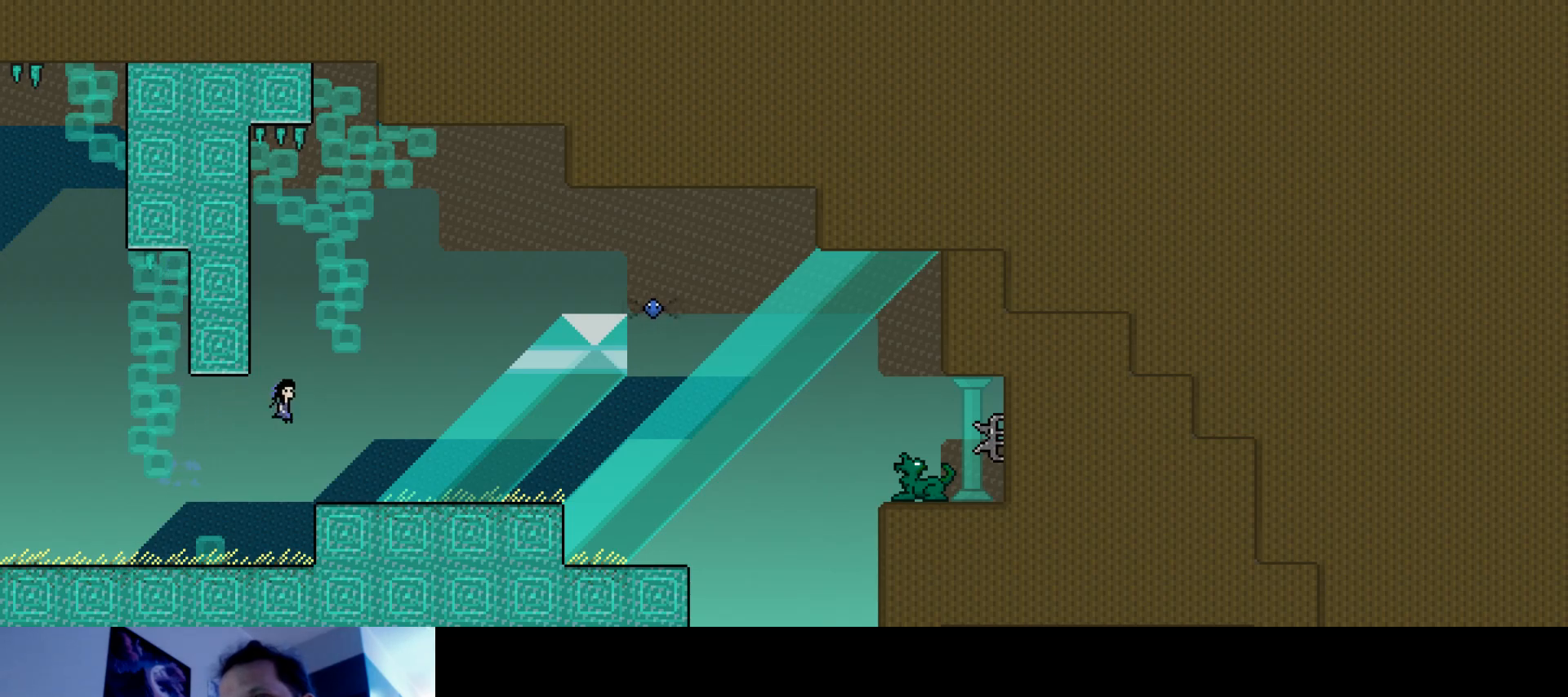
{"keys": ["left", "s", "up"], "events": [[17, "s", "up"], [84, "down", "up"], [150, "right", "up"], [234, "s", "down"], [367, "s", "up"], [384, "up", "down"], [400, "left", "down"], [434, "s", "down"]]}
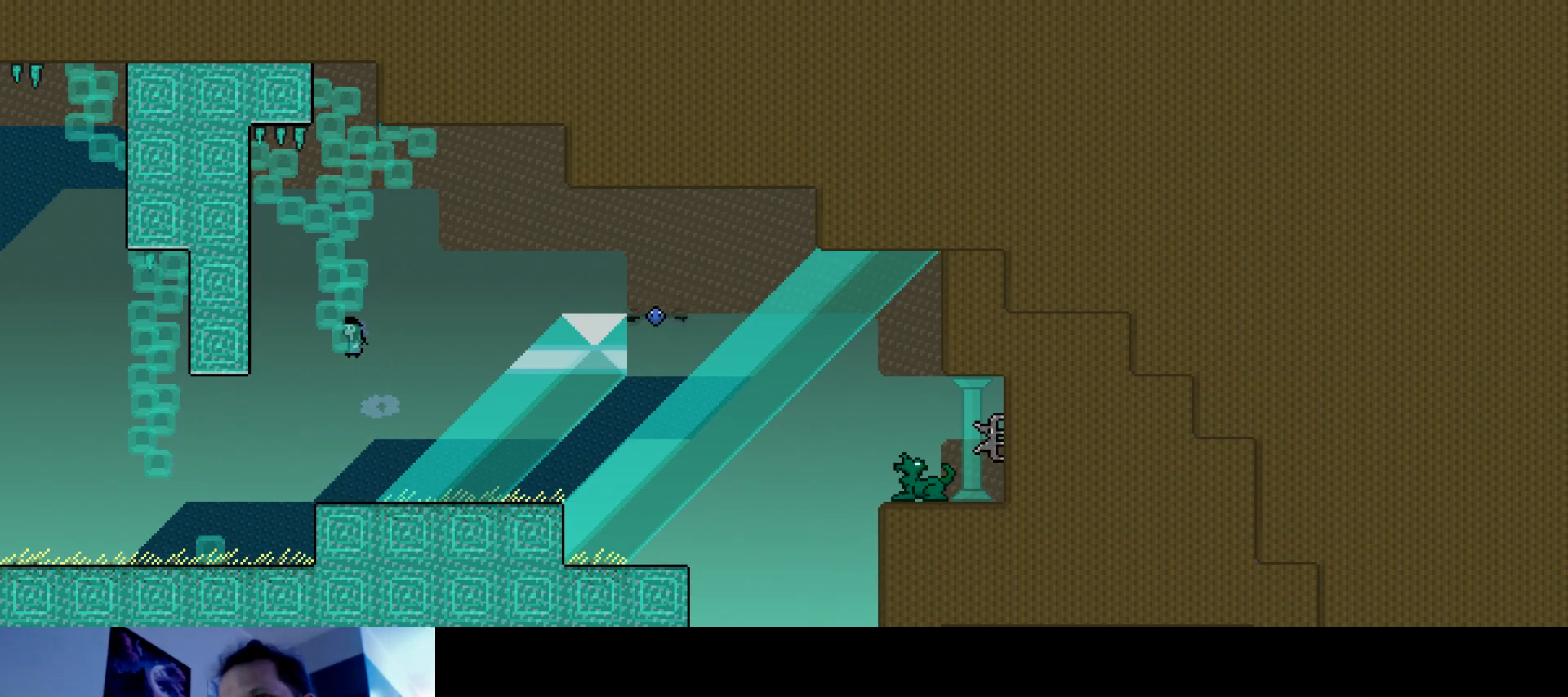
{"keys": ["right", "up"], "events": [[250, "s", "up"], [267, "left", "up"], [284, "right", "down"], [334, "s", "down"], [434, "s", "up"]]}
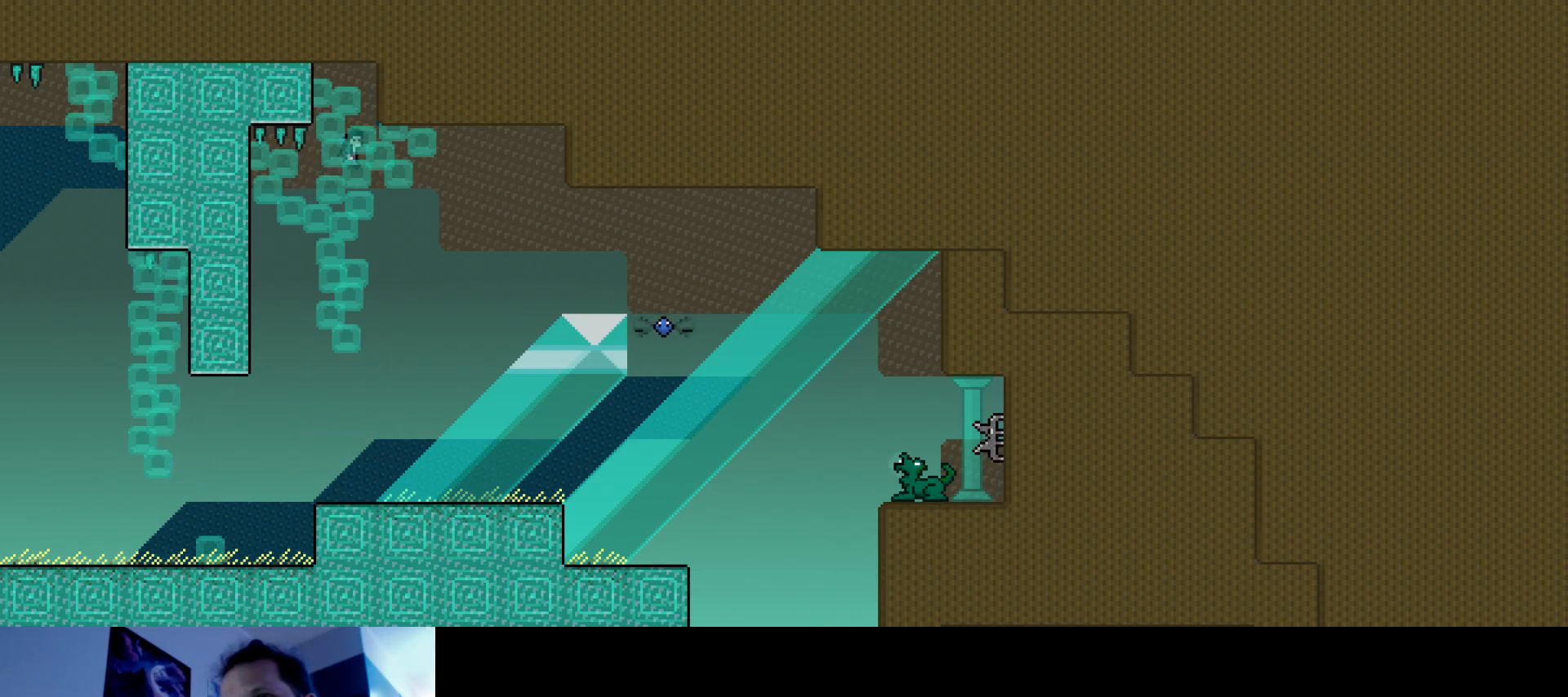
{"keys": ["right", "s", "up"], "events": [[267, "s", "down"]]}
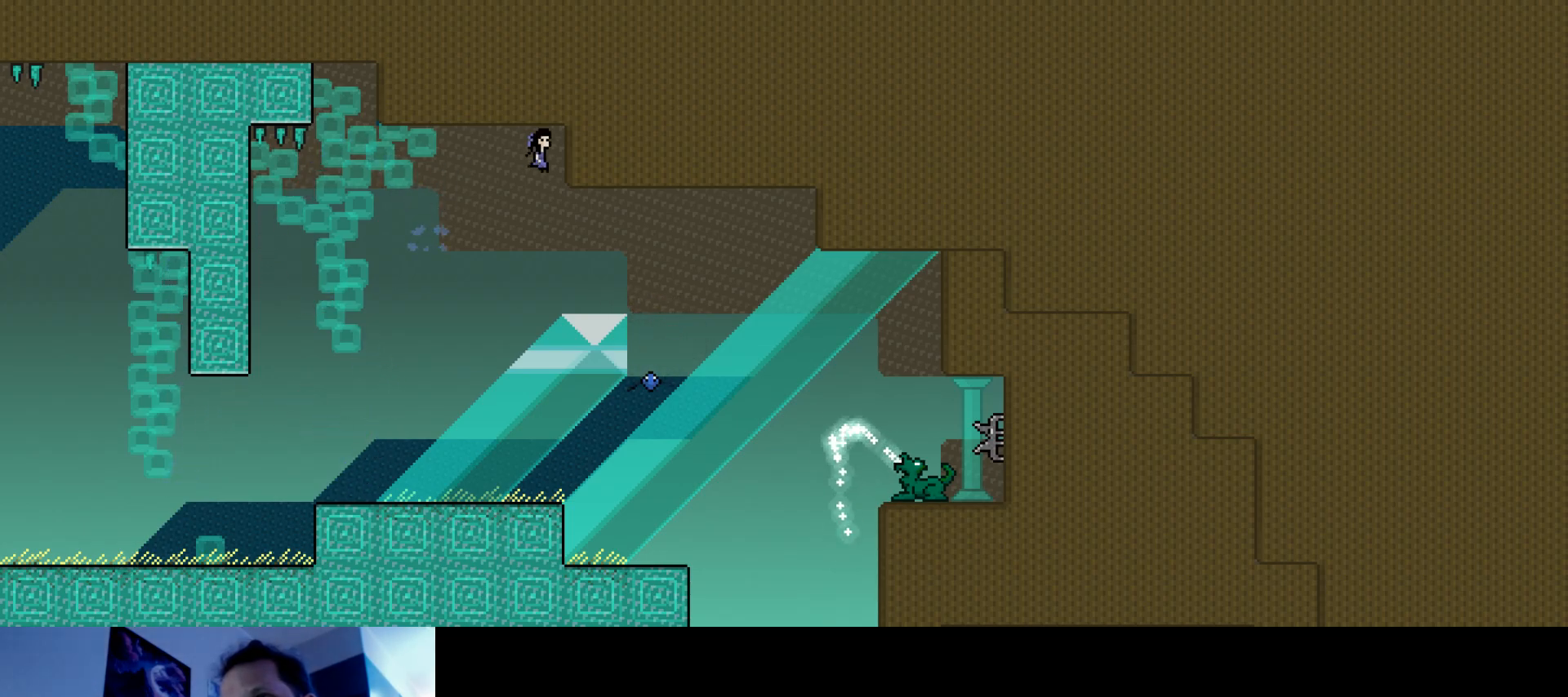
{"keys": ["right", "up"], "events": [[434, "s", "up"]]}
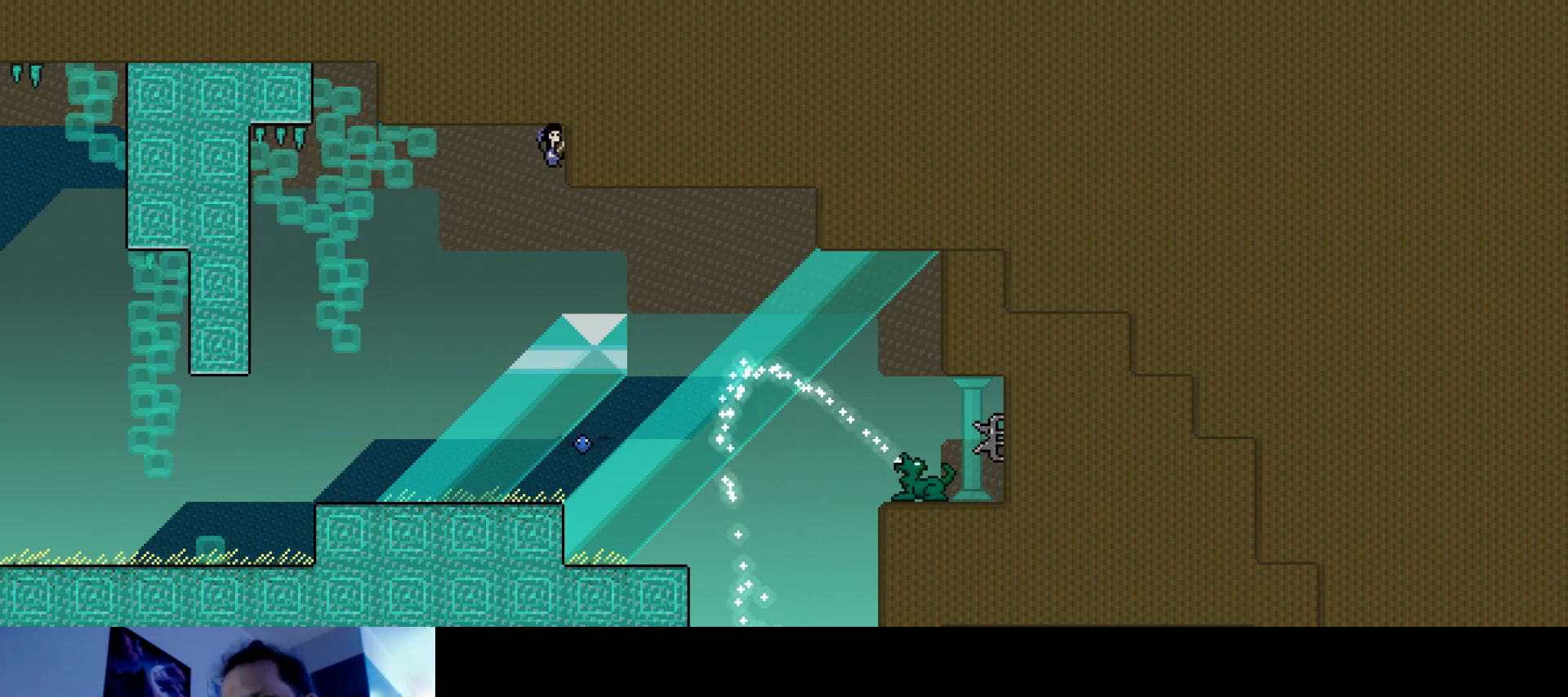
{"keys": ["right", "up"], "events": []}
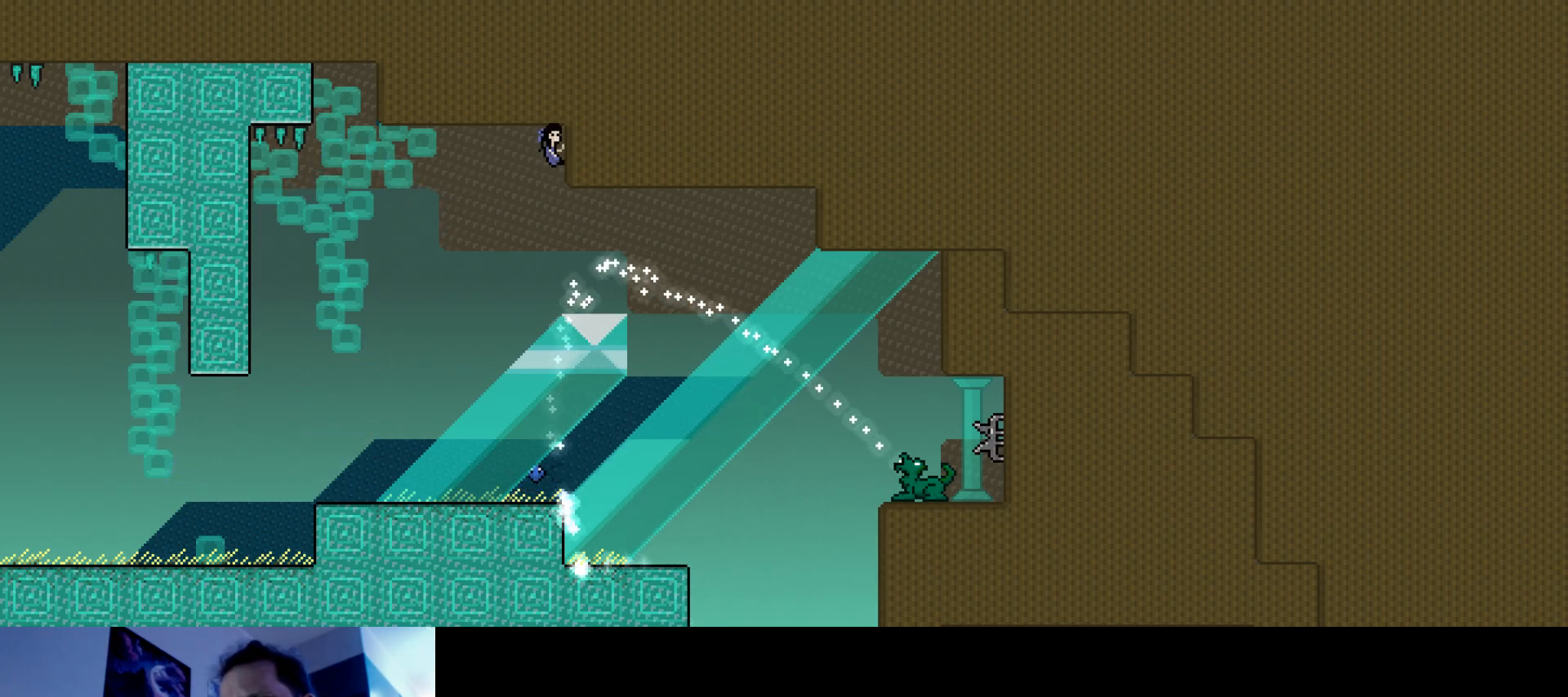
{"keys": ["right", "up"], "events": []}
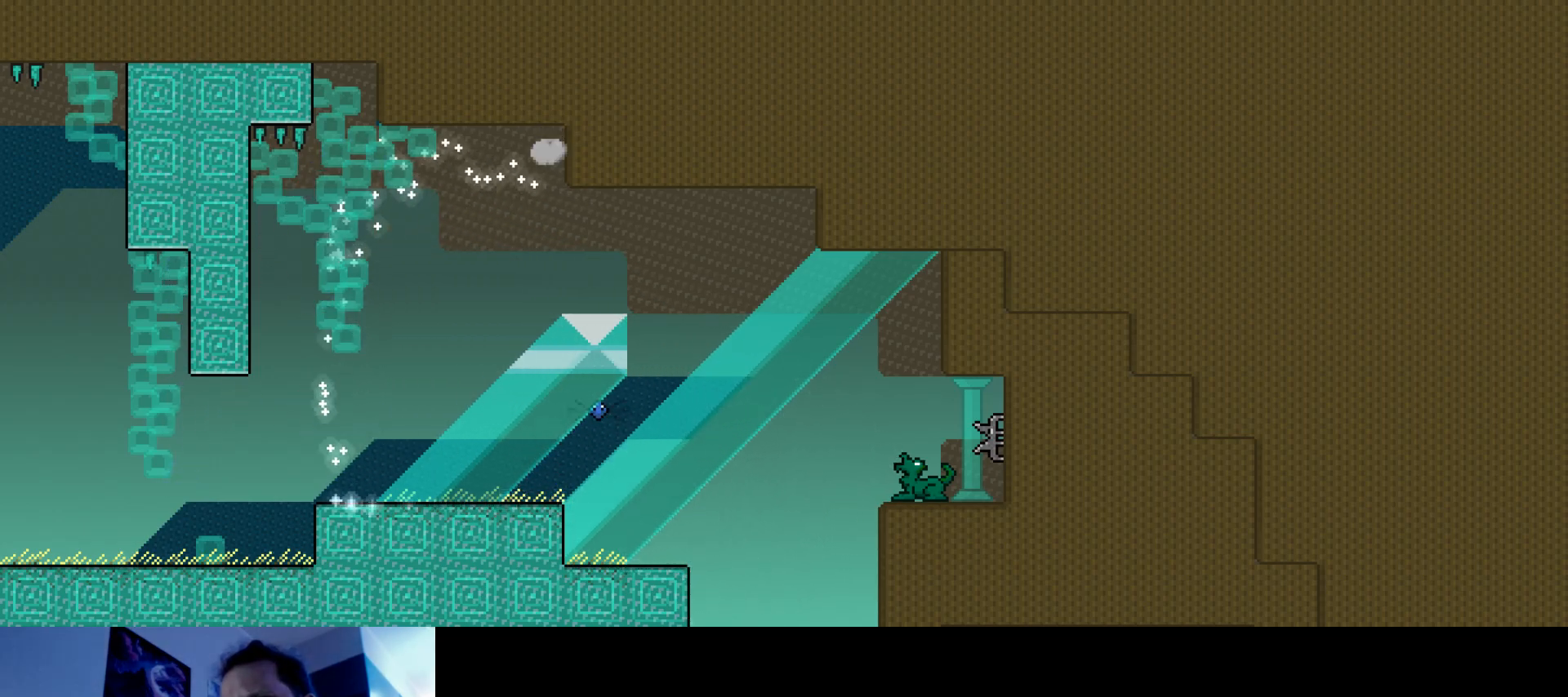
{"keys": ["right"], "events": [[234, "up", "up"]]}
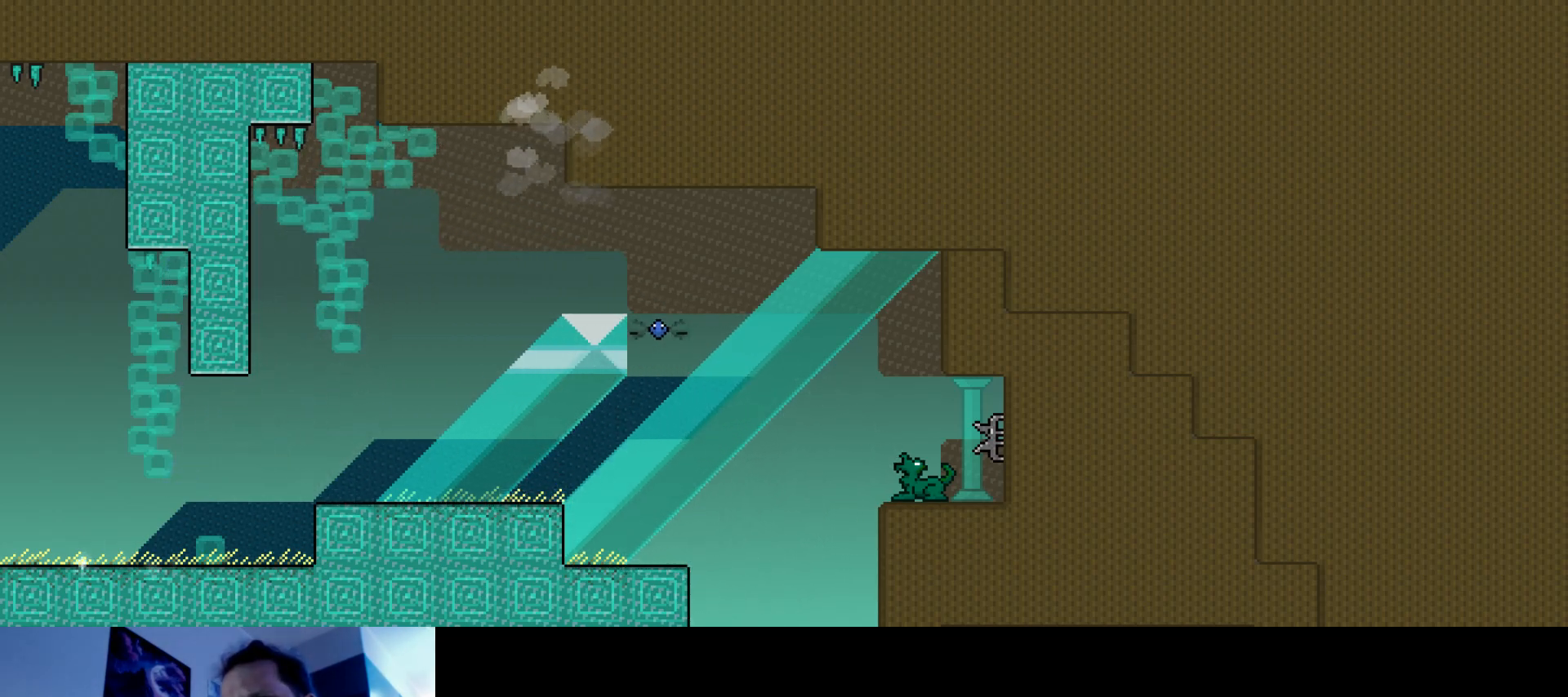
{"keys": ["right"], "events": []}
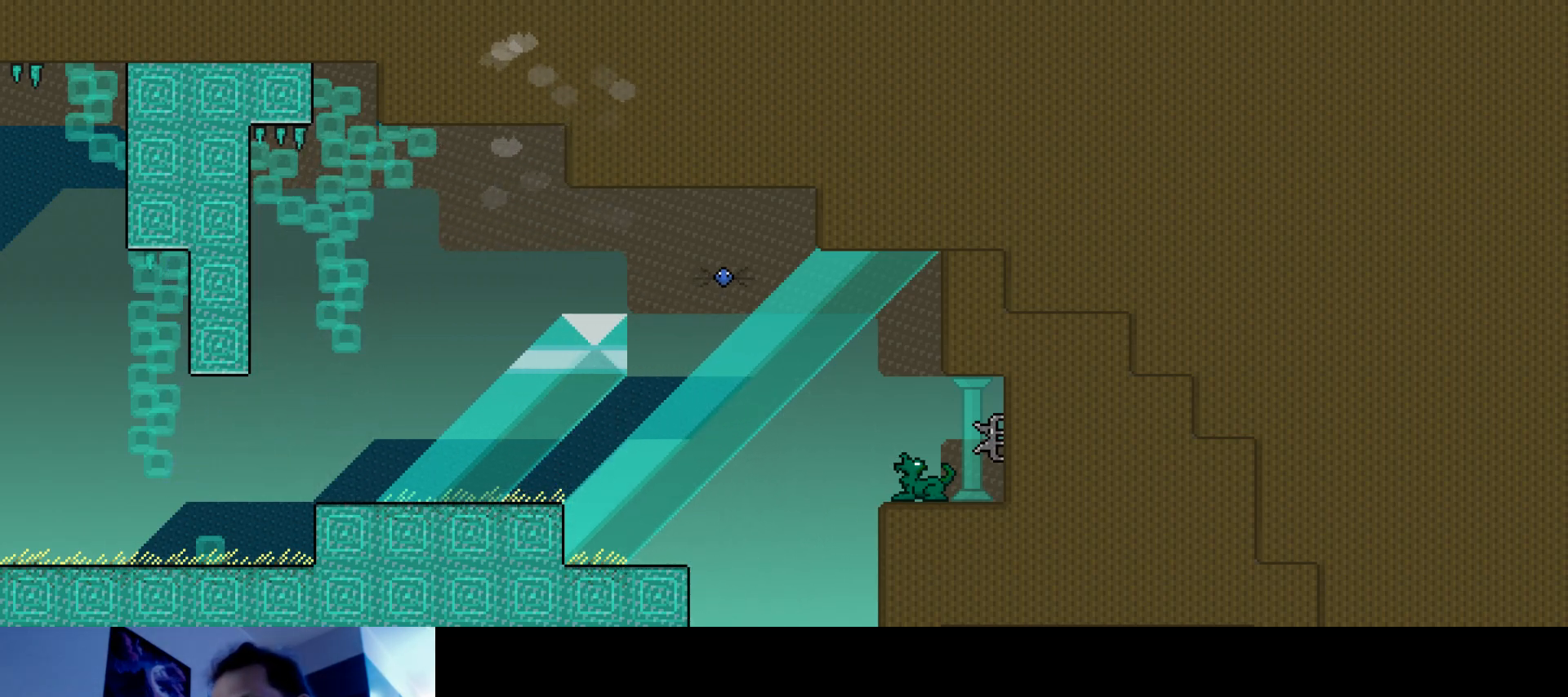
{"keys": ["right"], "events": []}
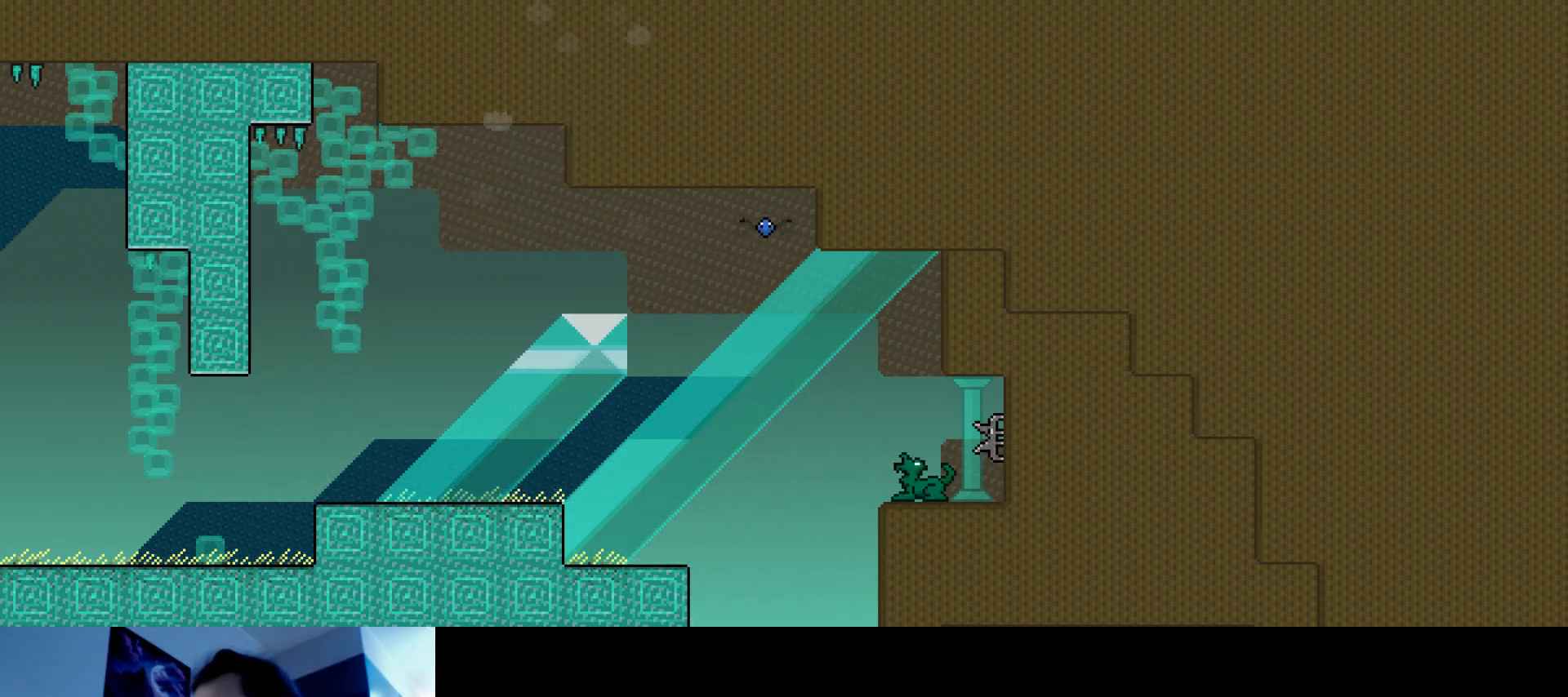
{"keys": [], "events": [[17, "right", "up"]]}